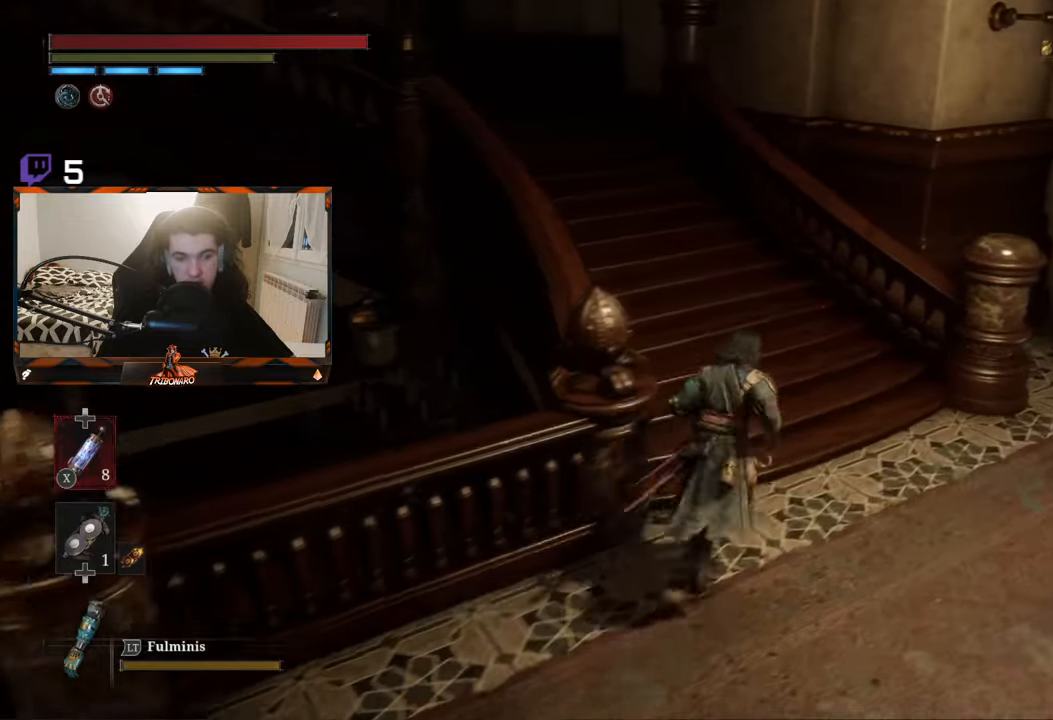
Gameplay with a controller (Xbox layout); each line is a JSON object with the inputs held at the frame after it. "events" lists button and stick changes between this image and that frame as [ms after this image, input, new state], when the widget could be followed in between.
{"buttons": ["B"], "left_stick": "up", "right_stick": "up-left", "events": [[34, "left_stick", "up"], [150, "right_stick", "up-left"]]}
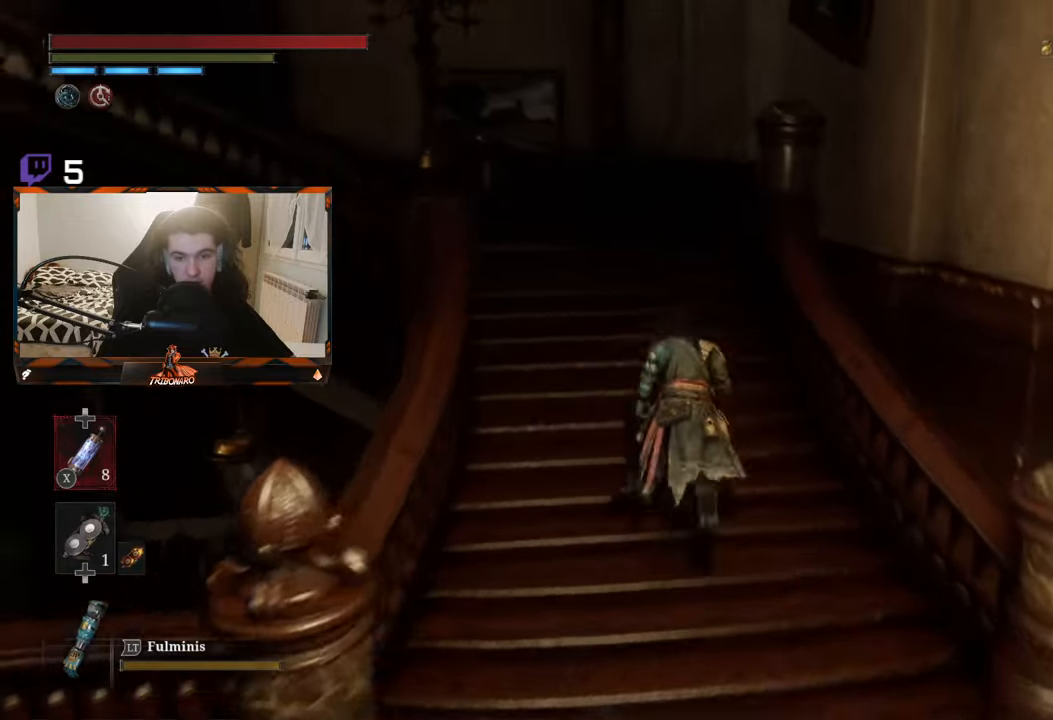
{"buttons": ["B"], "left_stick": "up", "right_stick": "left", "events": [[67, "right_stick", "center"], [367, "right_stick", "left"]]}
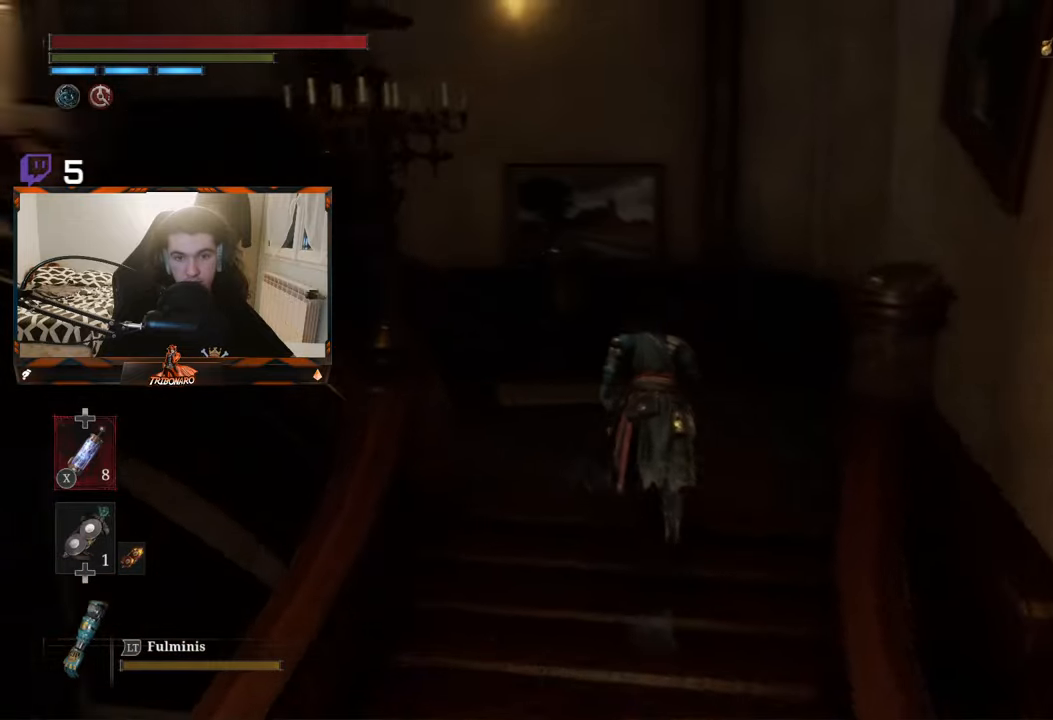
{"buttons": ["B"], "left_stick": "up", "right_stick": "center", "events": [[500, "right_stick", "center"]]}
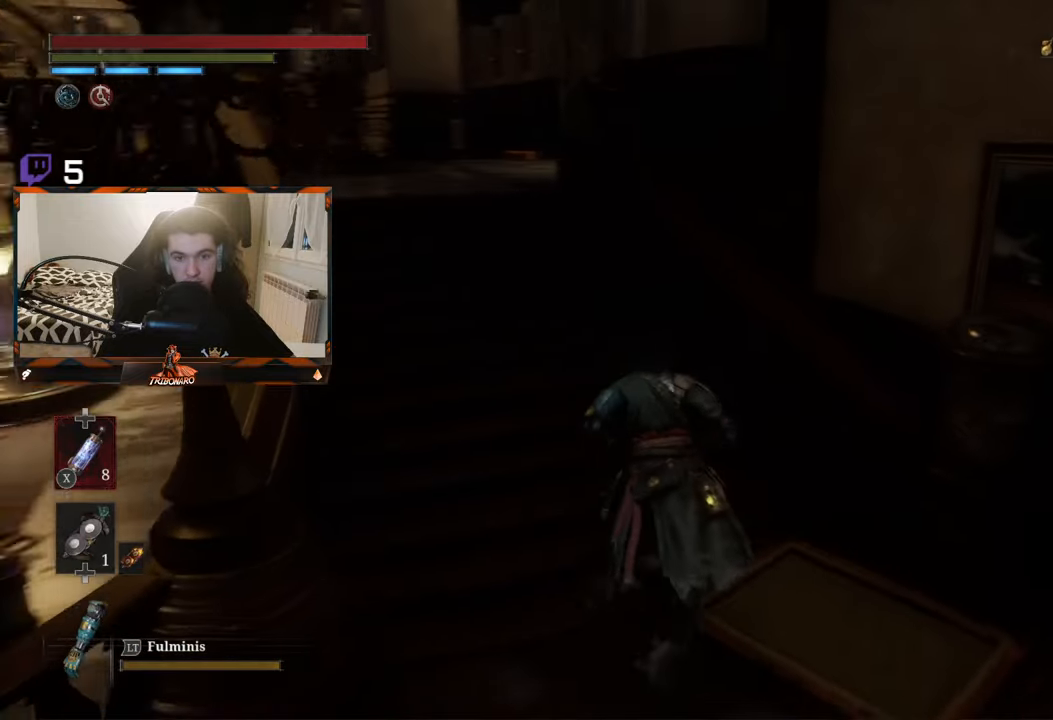
{"buttons": ["B"], "left_stick": "up", "right_stick": "center", "events": []}
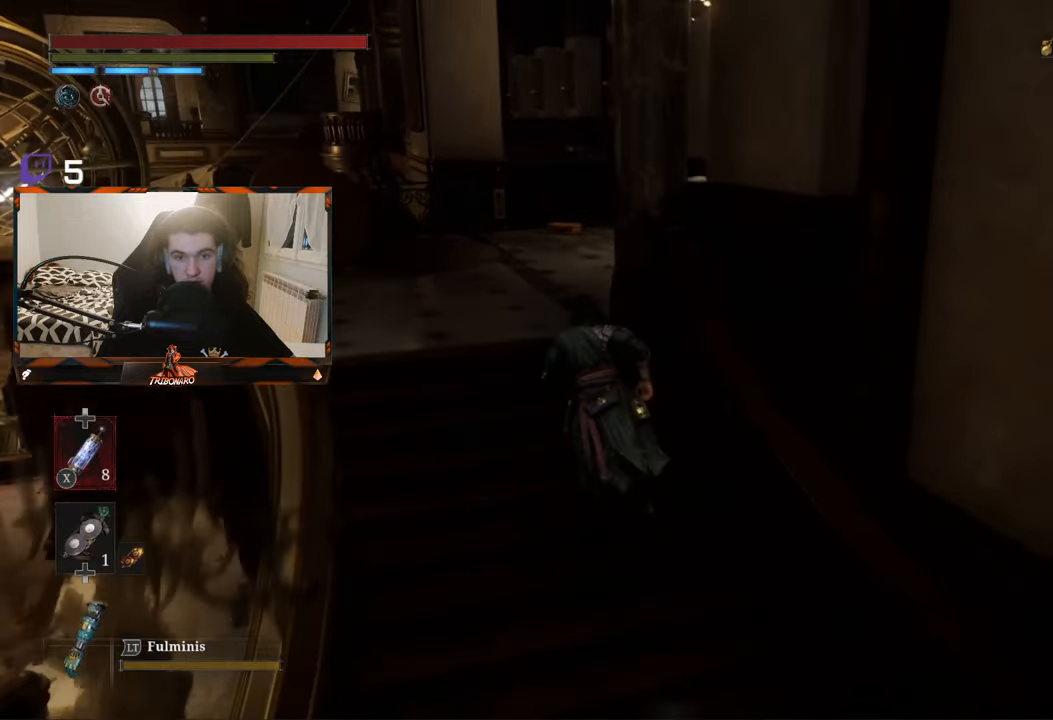
{"buttons": ["B"], "left_stick": "up", "right_stick": "center"}
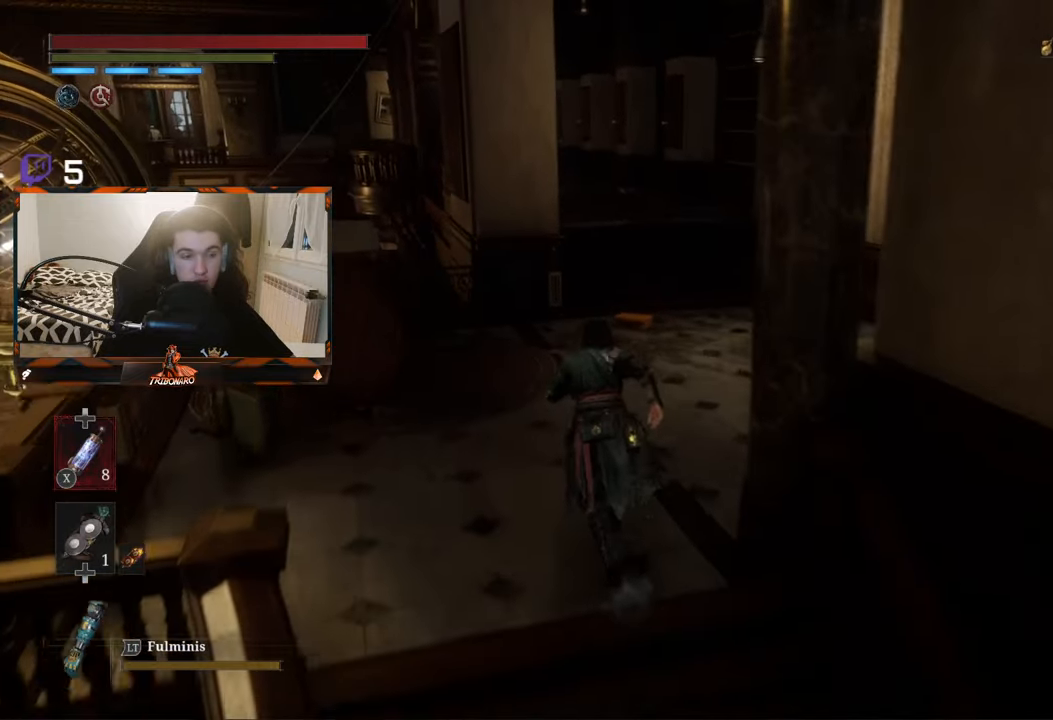
{"buttons": ["B"], "left_stick": "up", "right_stick": "center", "events": []}
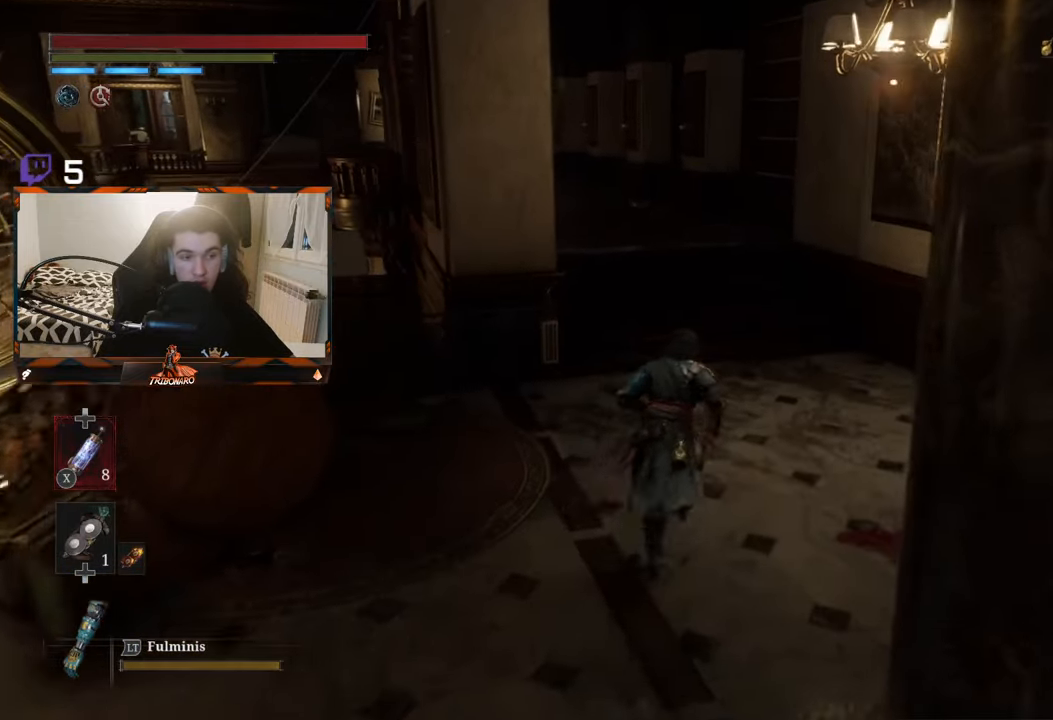
{"buttons": ["B"], "left_stick": "up", "right_stick": "center", "events": []}
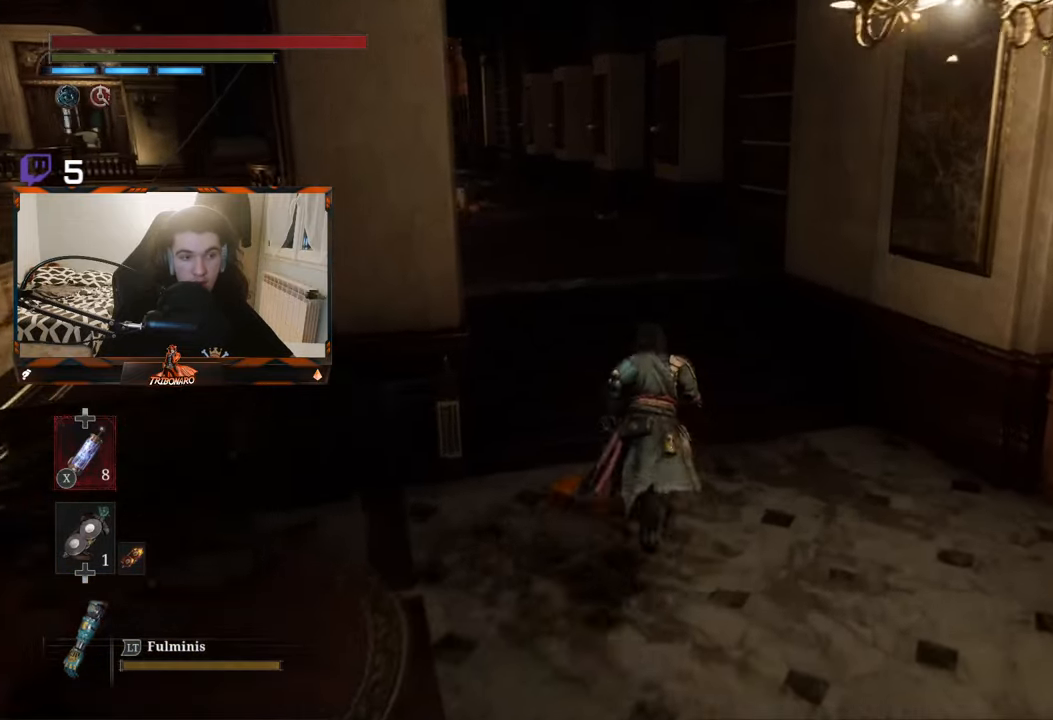
{"buttons": ["B"], "left_stick": "up", "right_stick": "center", "events": []}
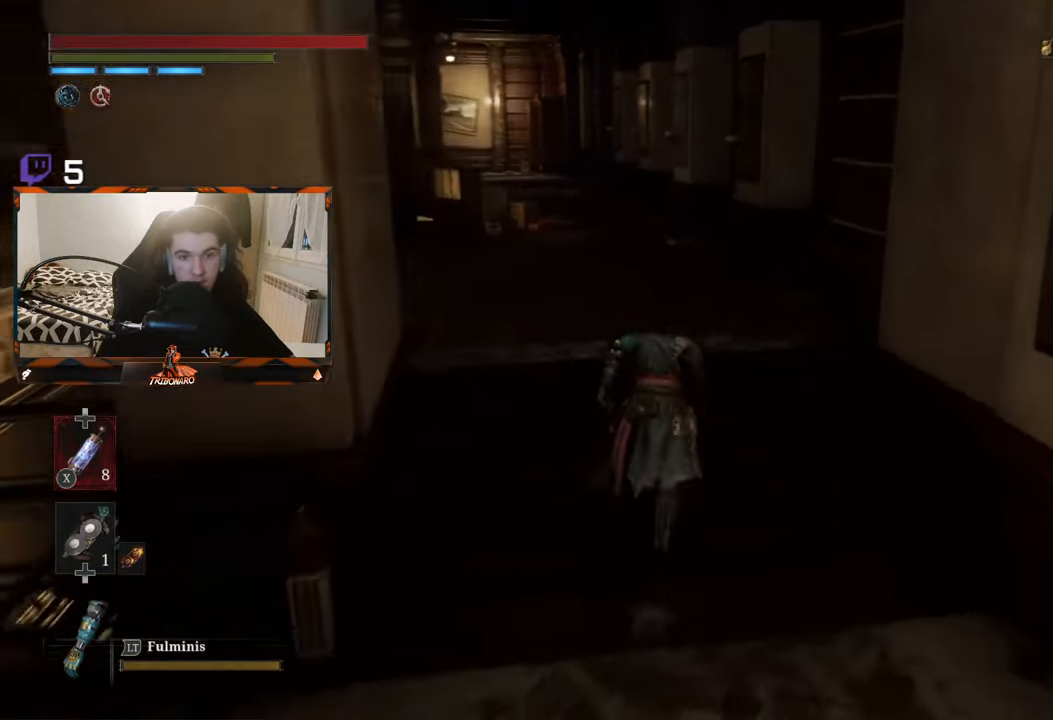
{"buttons": ["B"], "left_stick": "up", "right_stick": "center", "events": []}
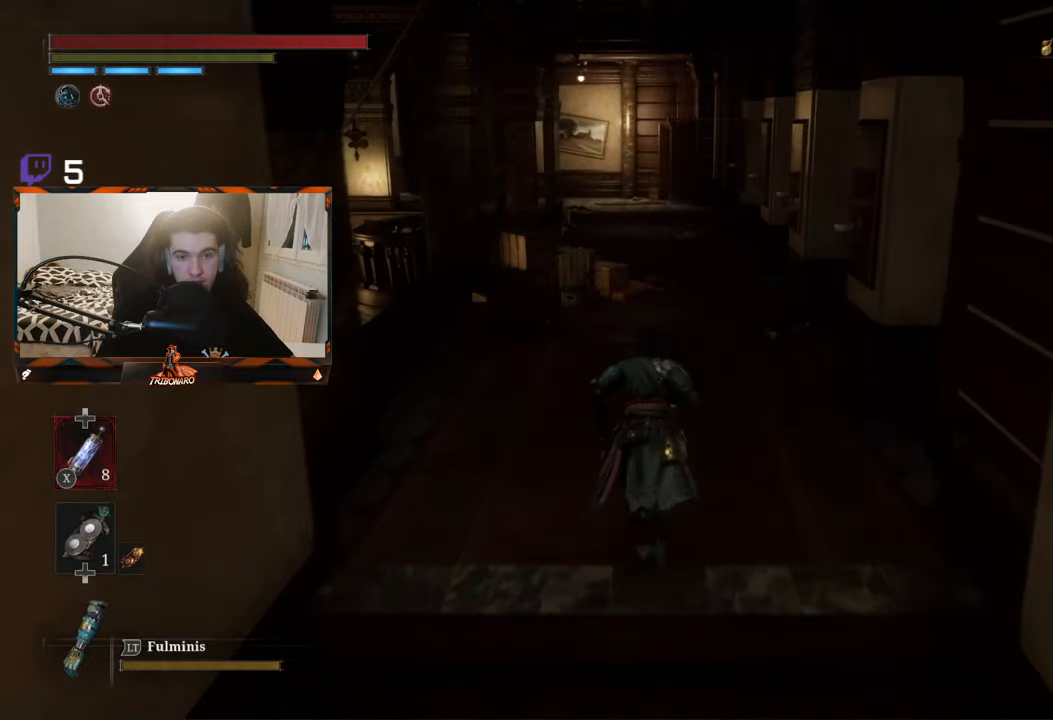
{"buttons": ["B"], "left_stick": "up", "right_stick": "center", "events": []}
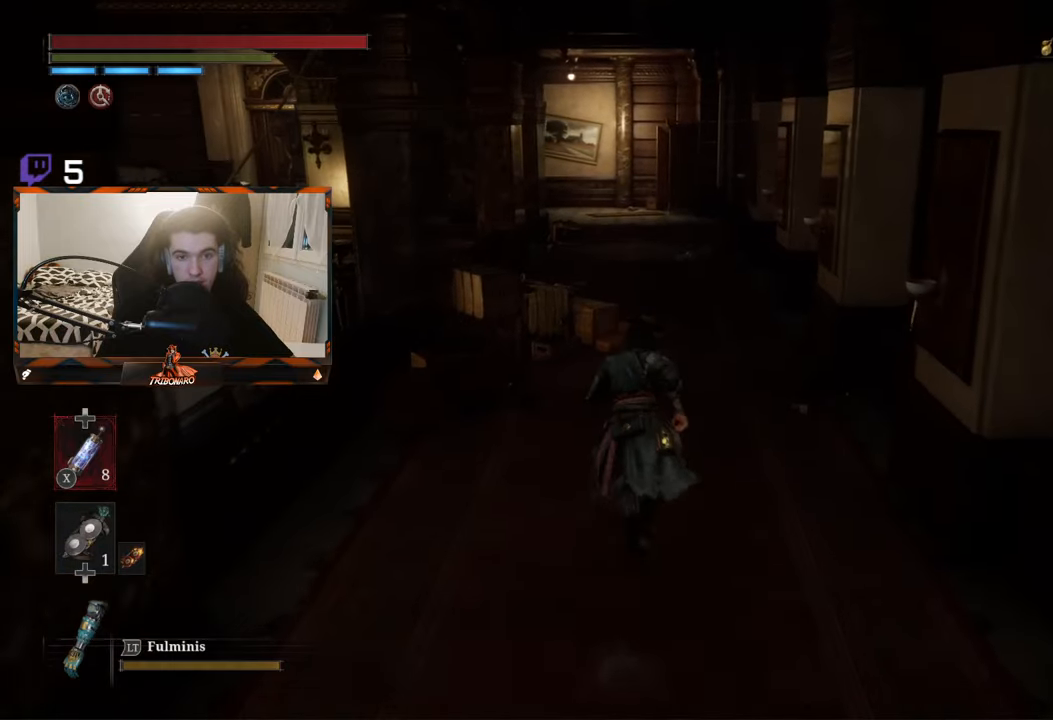
{"buttons": ["B"], "left_stick": "up", "right_stick": "center", "events": []}
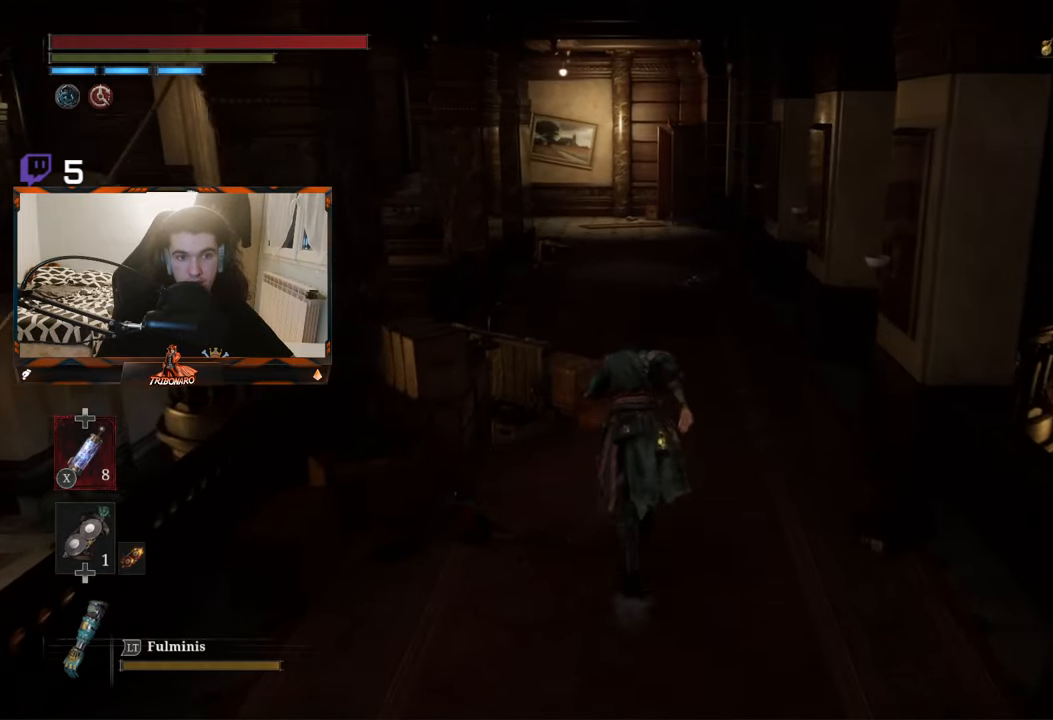
{"buttons": ["B"], "left_stick": "up", "right_stick": "center", "events": []}
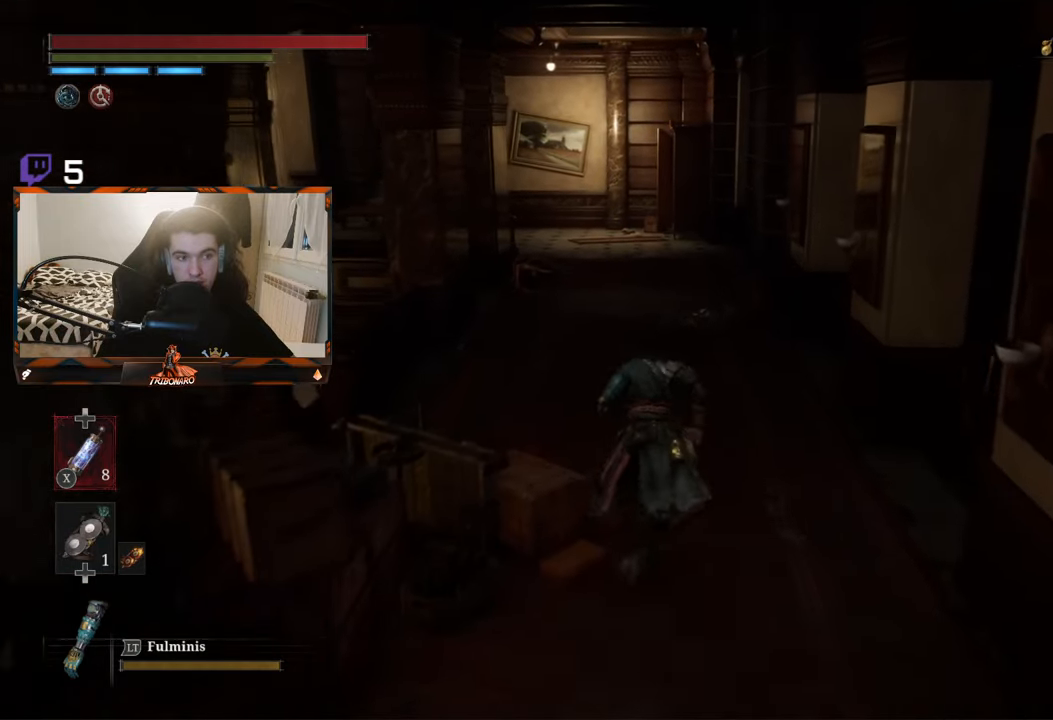
{"buttons": ["B"], "left_stick": "up", "right_stick": "center", "events": []}
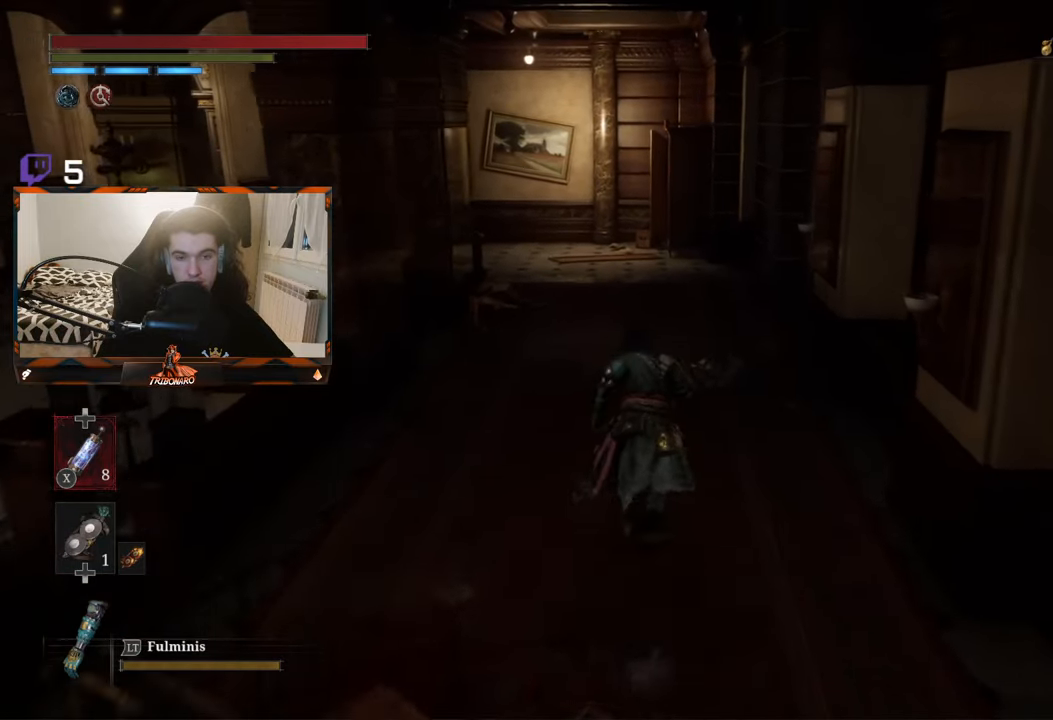
{"buttons": ["B"], "left_stick": "up", "right_stick": "center", "events": []}
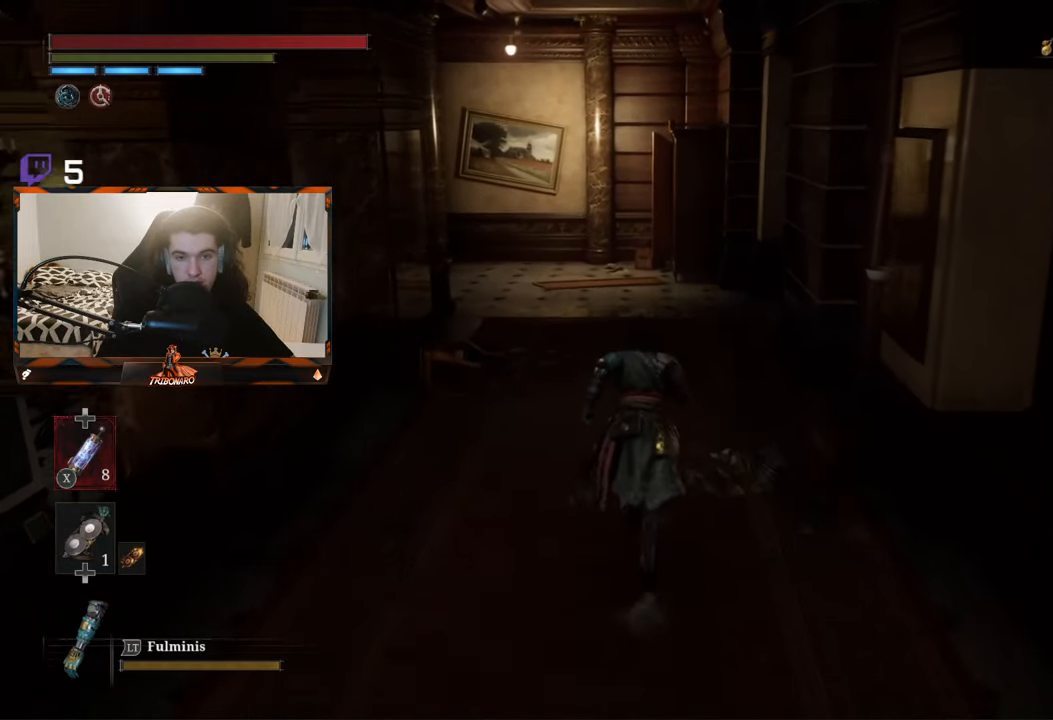
{"buttons": ["B"], "left_stick": "up", "right_stick": "center", "events": []}
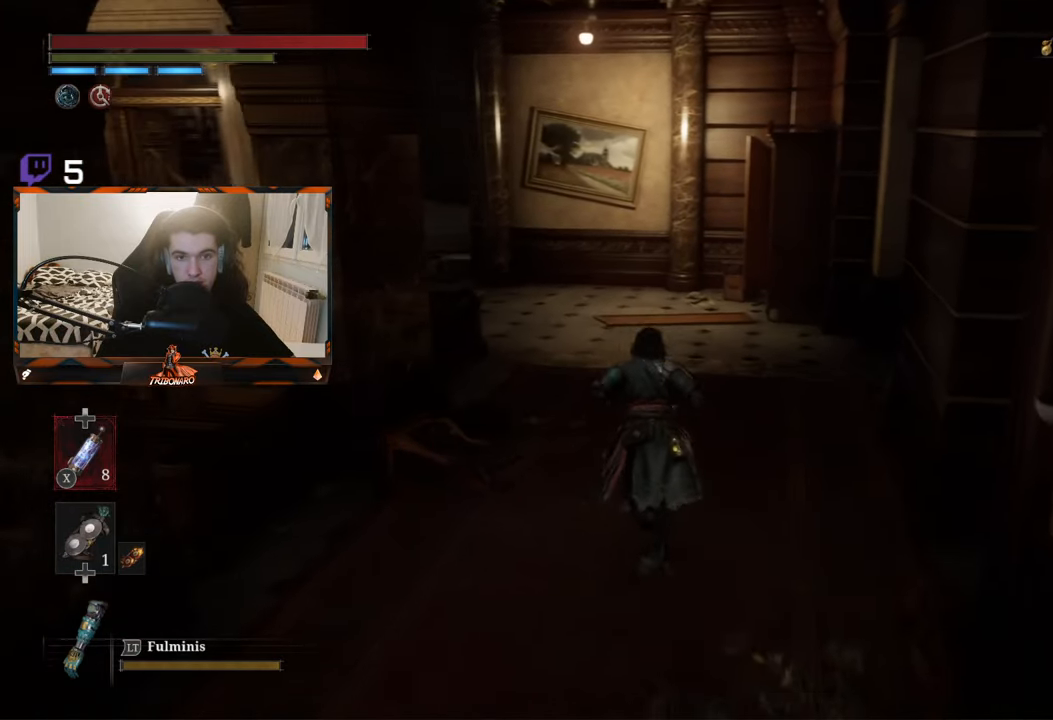
{"buttons": ["B"], "left_stick": "up", "right_stick": "center", "events": []}
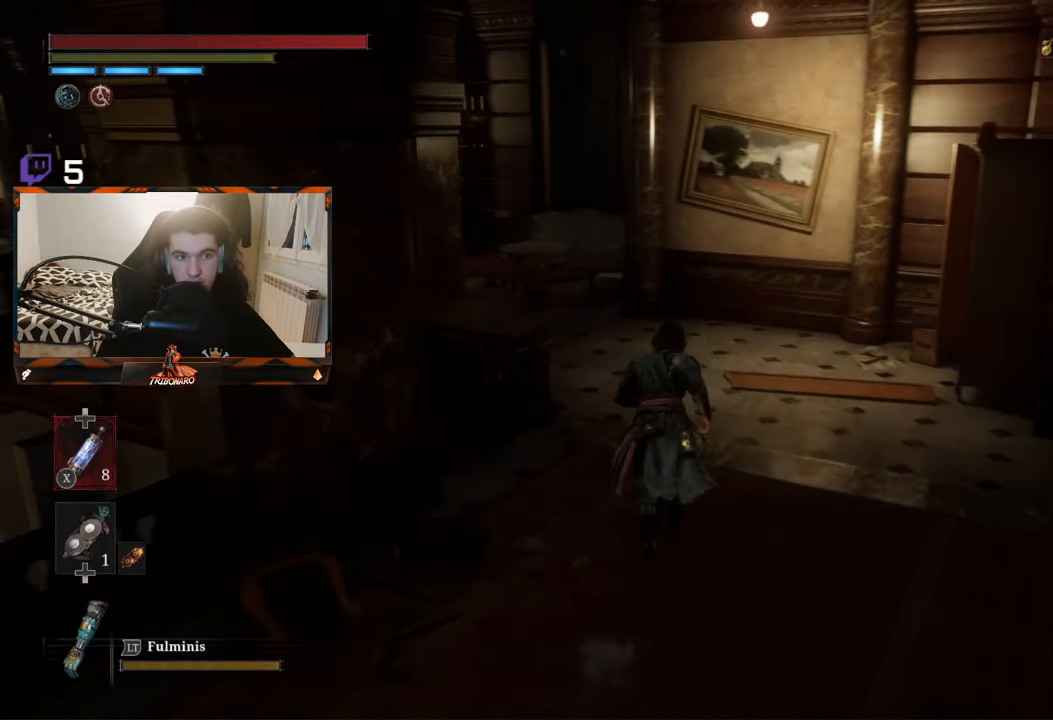
{"buttons": ["B"], "left_stick": "up", "right_stick": "center", "events": []}
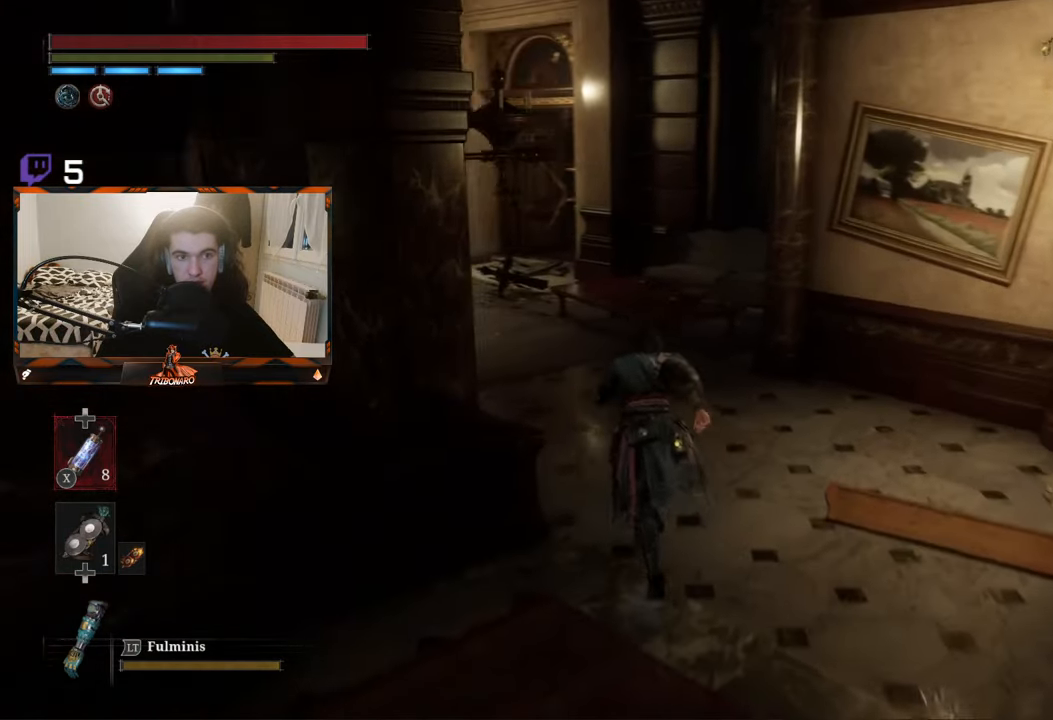
{"buttons": ["B"], "left_stick": "up", "right_stick": "center", "events": []}
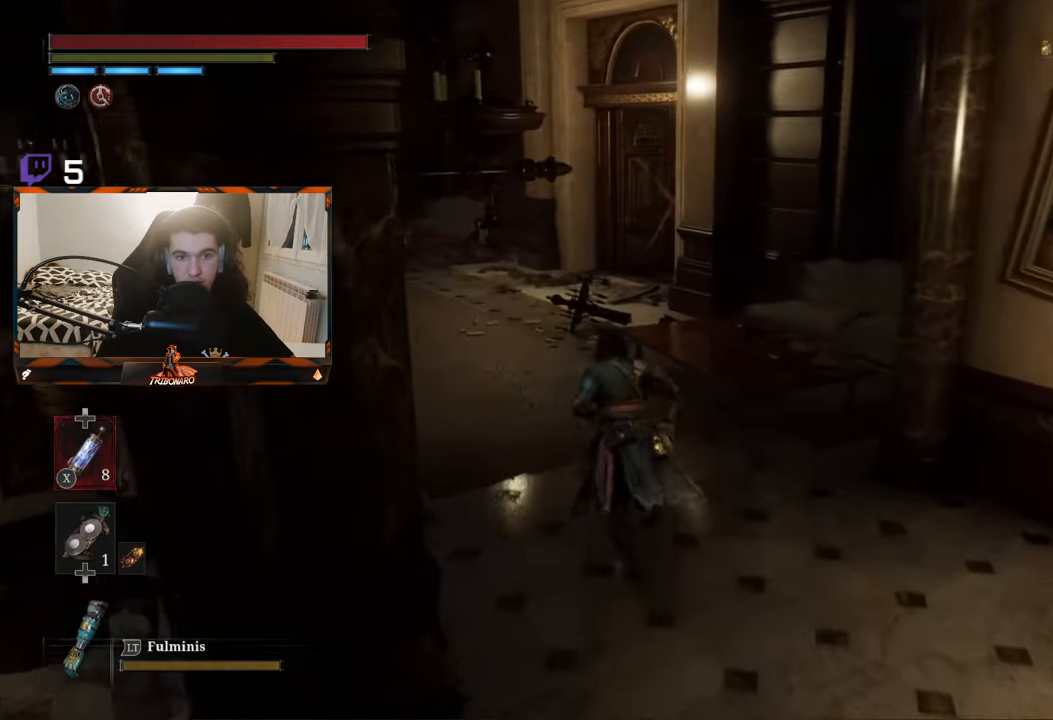
{"buttons": ["B"], "left_stick": "up", "right_stick": "center", "events": []}
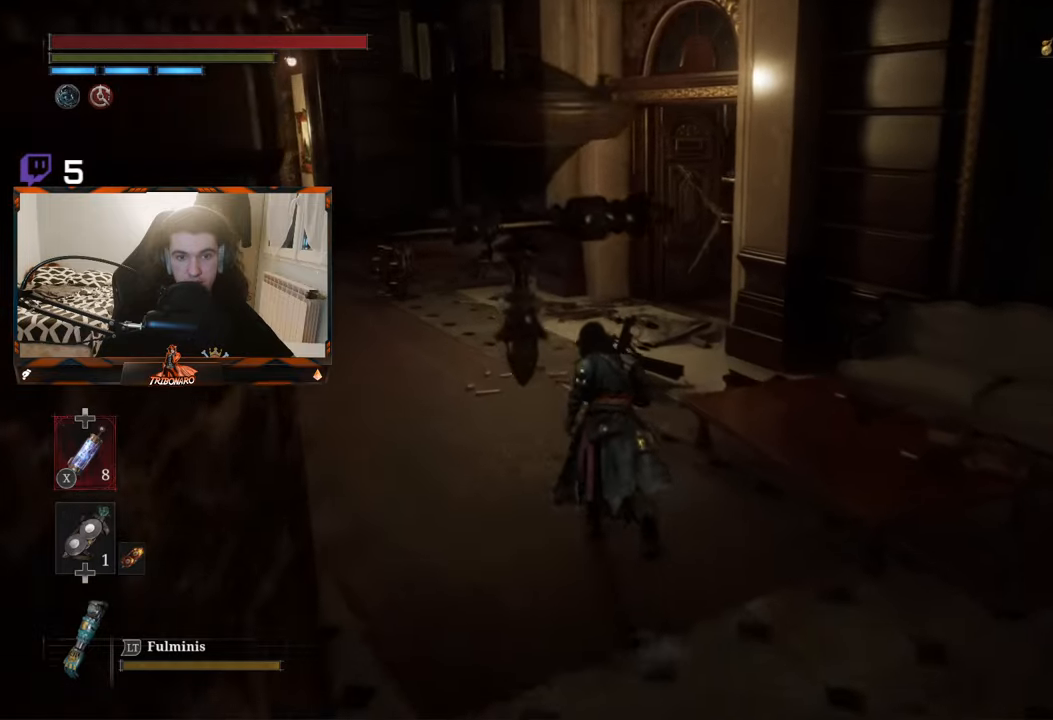
{"buttons": ["B"], "left_stick": "up", "right_stick": "right", "events": [[467, "right_stick", "right"]]}
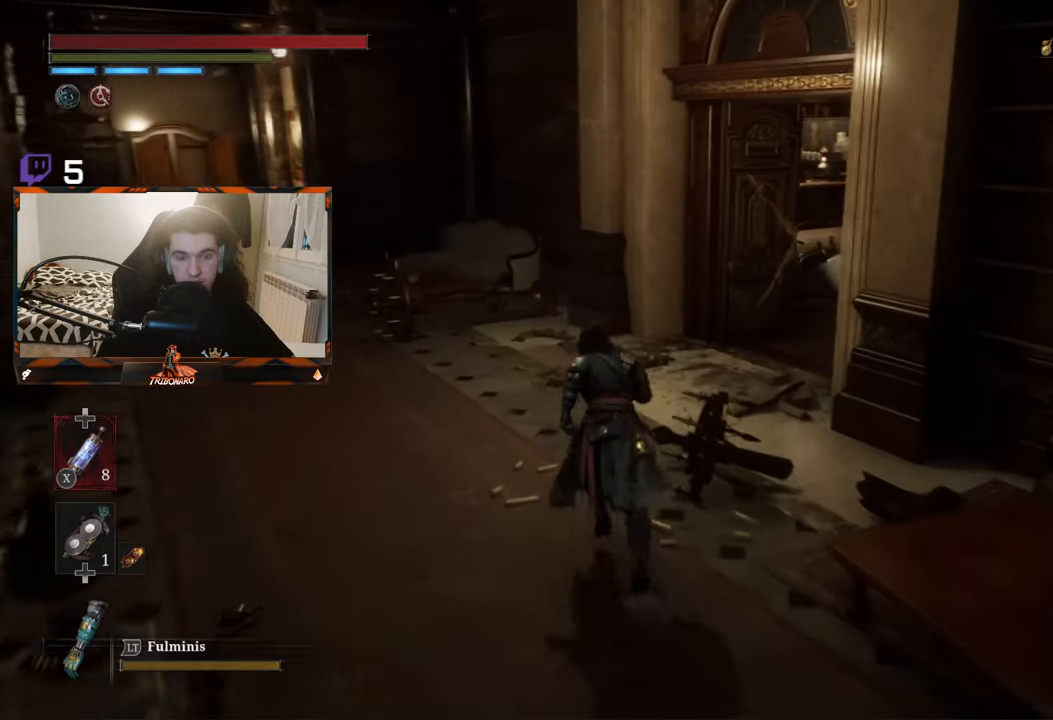
{"buttons": ["B"], "left_stick": "up", "right_stick": "center", "events": [[117, "right_stick", "center"]]}
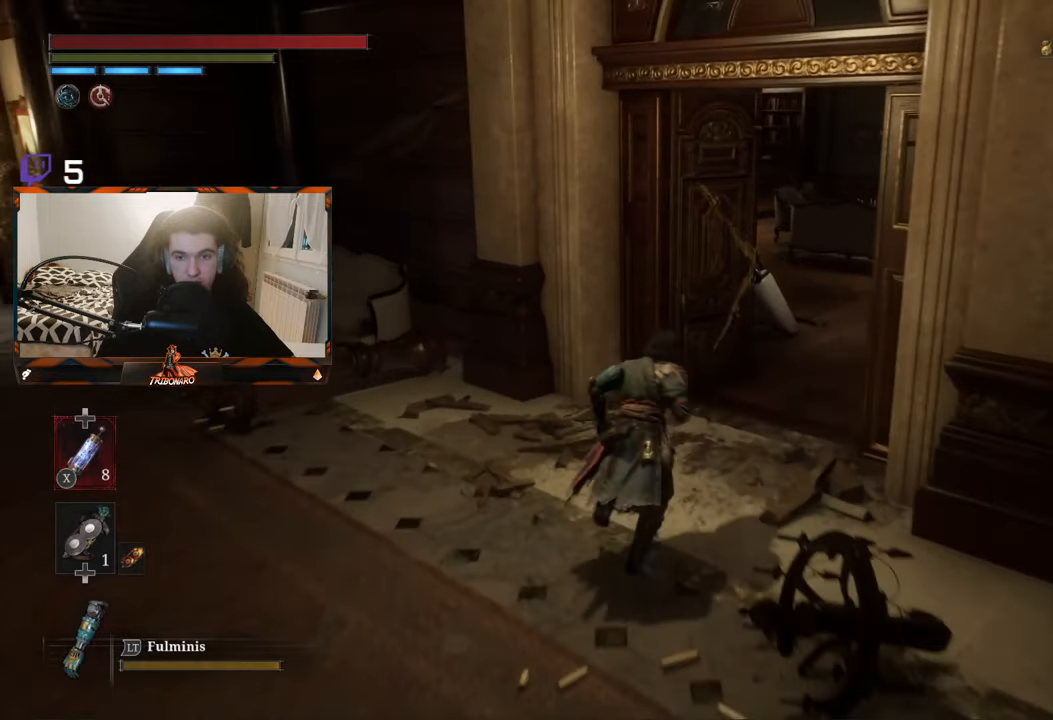
{"buttons": ["B"], "left_stick": "up", "right_stick": "center", "events": []}